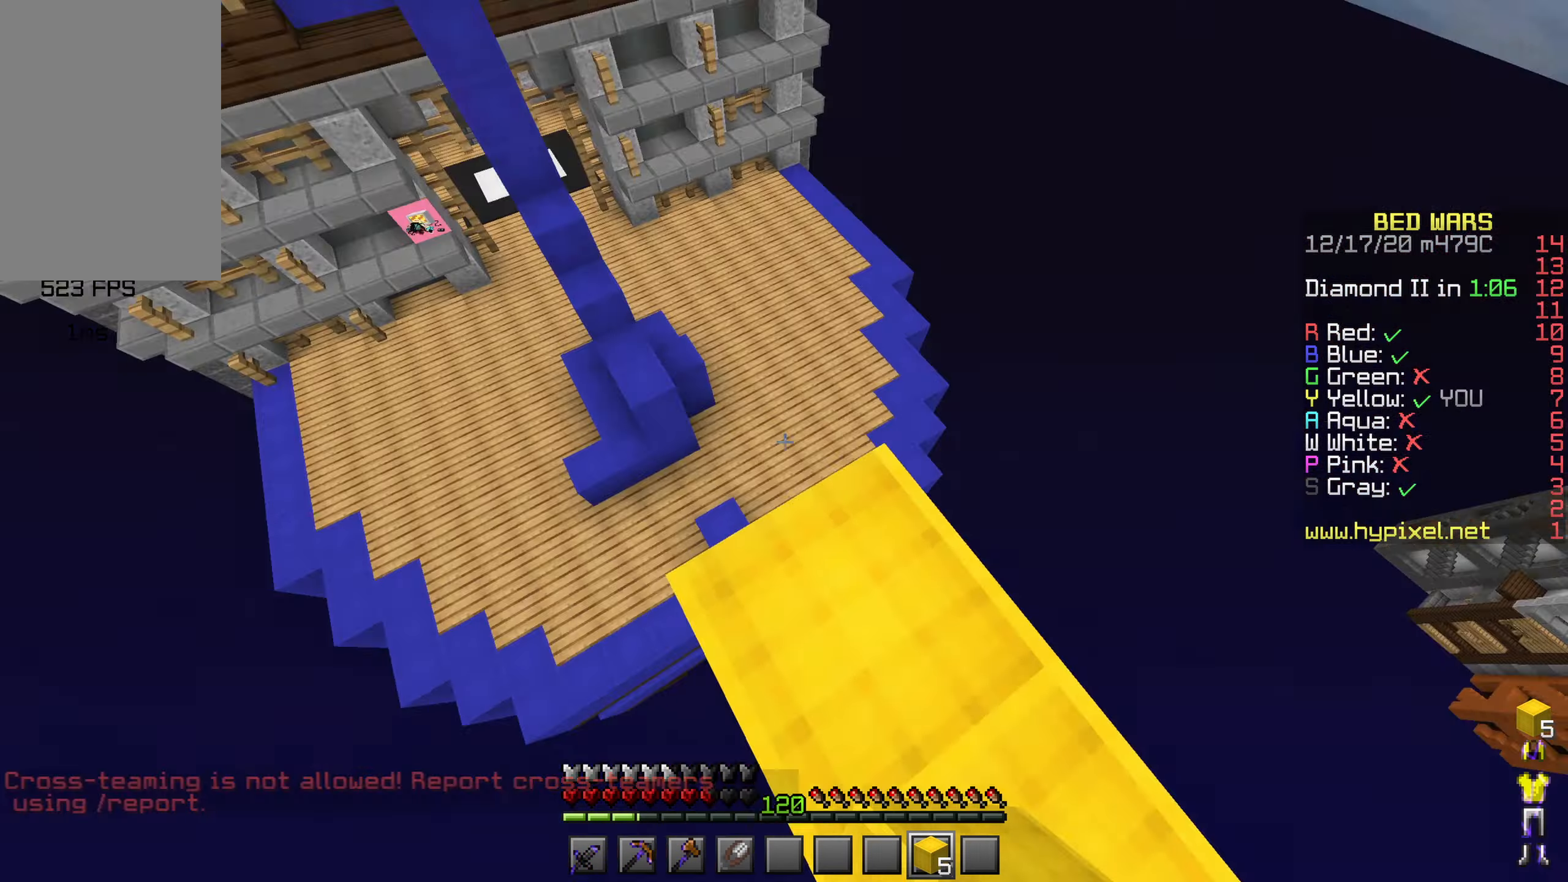
Gameplay with keyboard and mouse; each line is a JSON object with the keys and mouse buttons held at the frame after it. "events" lists presses ("down") and releases ("up") of "a", "d", "s", "shift", "space", "w", "mouse_left" and "mouse_right" between this image and that frame as [ms after this image, input, new state], when the widget could be followed in between. "mouse_left", "mouse_right" = the "left", "right" buttons of the "mouse" list. No other keys are recorded. Fast repeated clicks can show as one long hold. Mouse movement is not recorded.
{"keys": ["a", "shift"], "mouse": []}
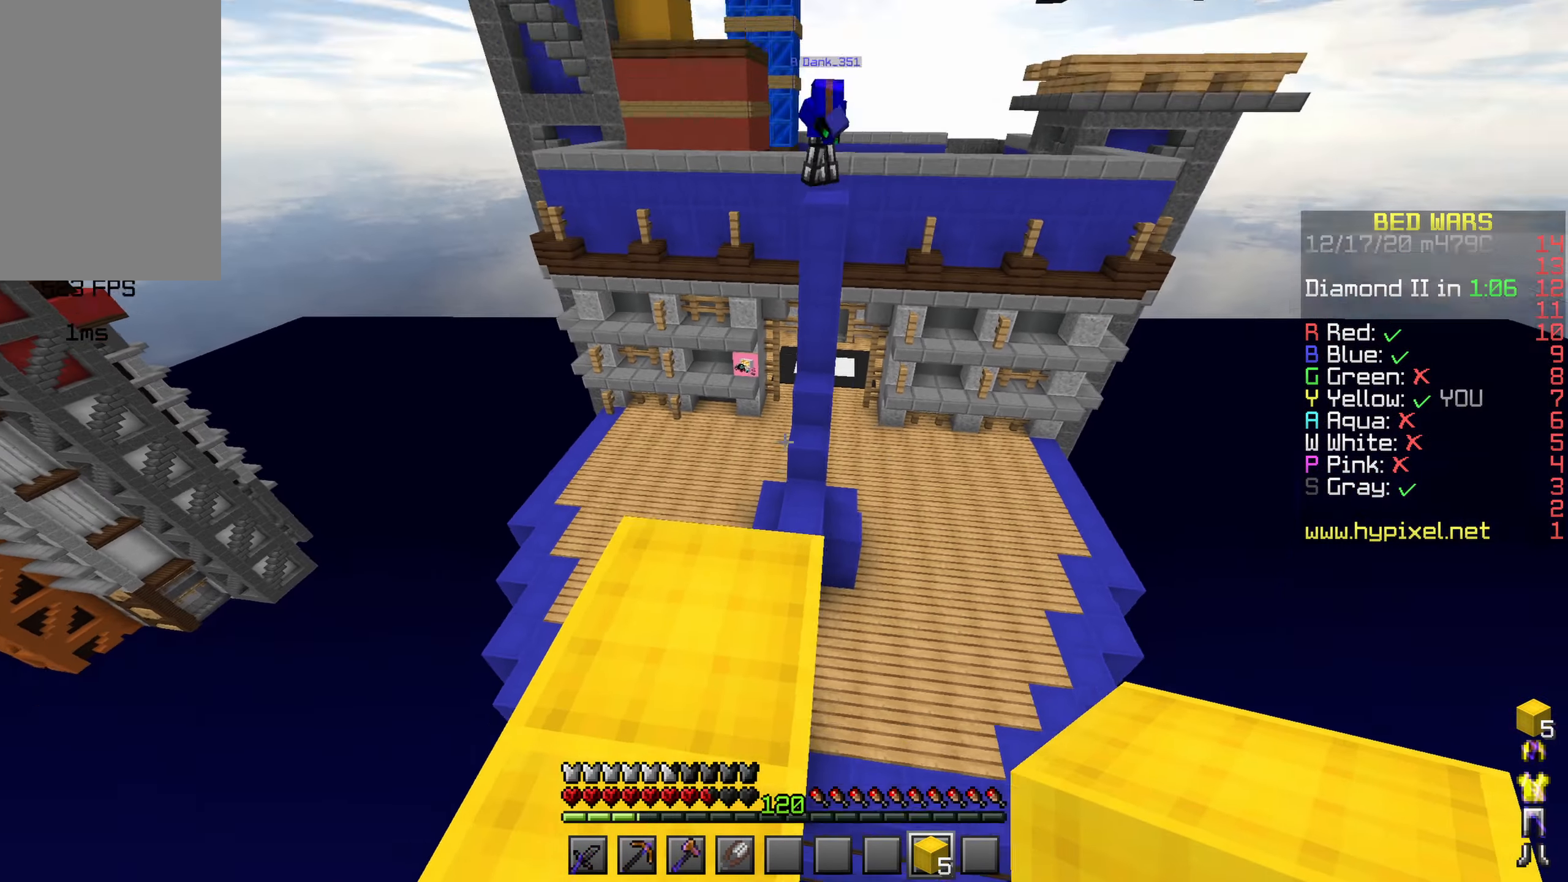
{"keys": ["a", "d", "s"], "mouse": [], "events": [[100, "mouse_left", "down"], [200, "mouse_left", "up"], [250, "shift", "up"], [300, "mouse_left", "down"], [300, "s", "down"], [400, "mouse_left", "up"], [450, "d", "down"]]}
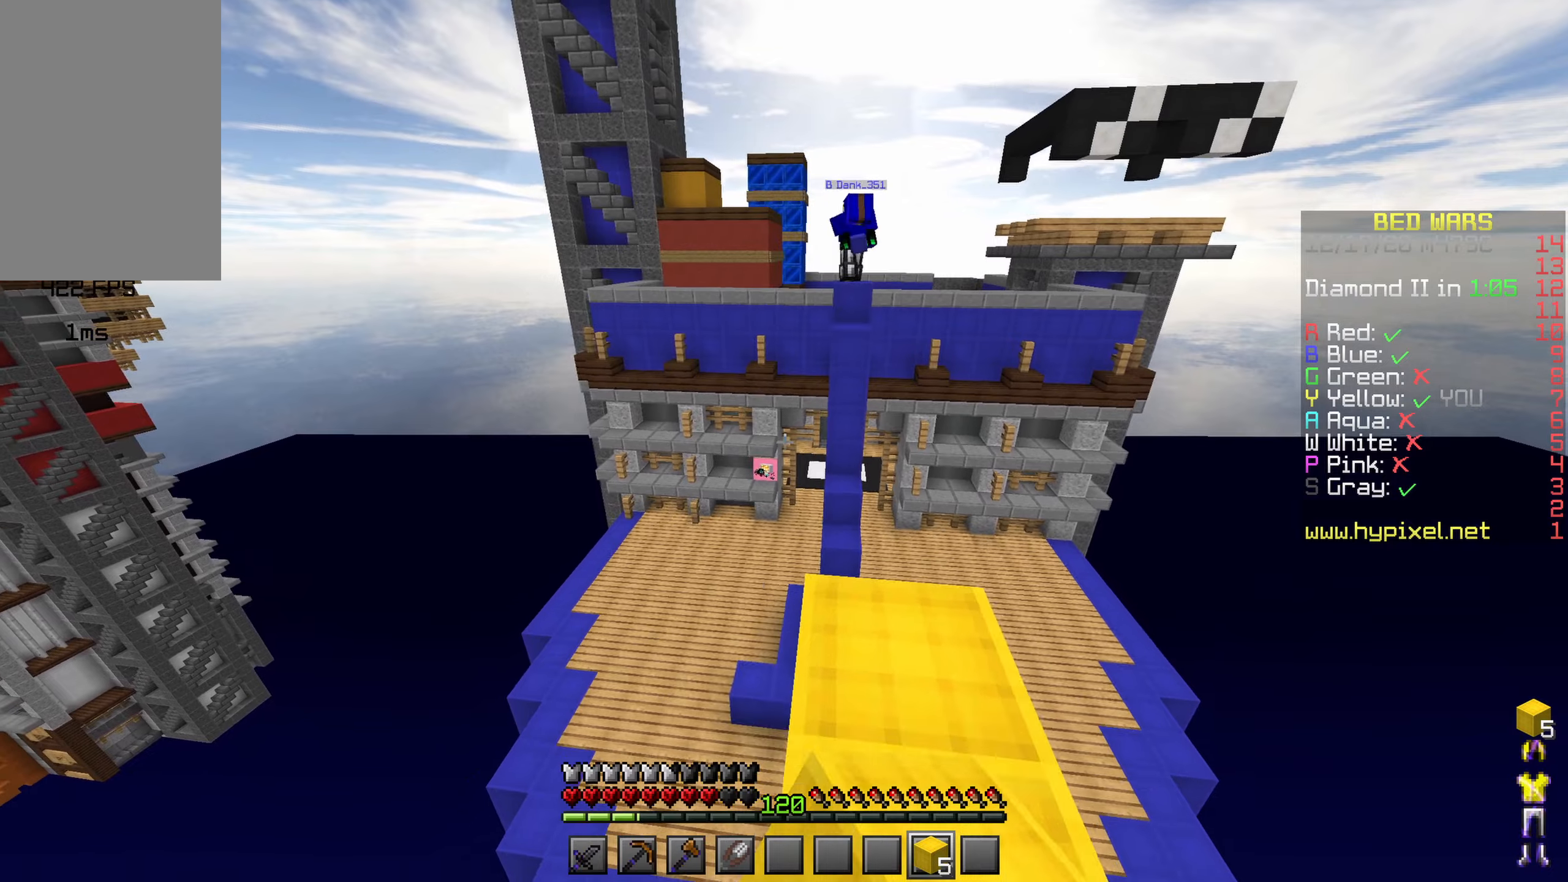
{"keys": ["w"], "mouse": [], "events": [[50, "a", "up"], [83, "mouse_left", "down"], [100, "s", "up"], [166, "mouse_left", "up"], [216, "d", "up"], [333, "mouse_left", "down"], [333, "w", "down"], [416, "mouse_left", "up"]]}
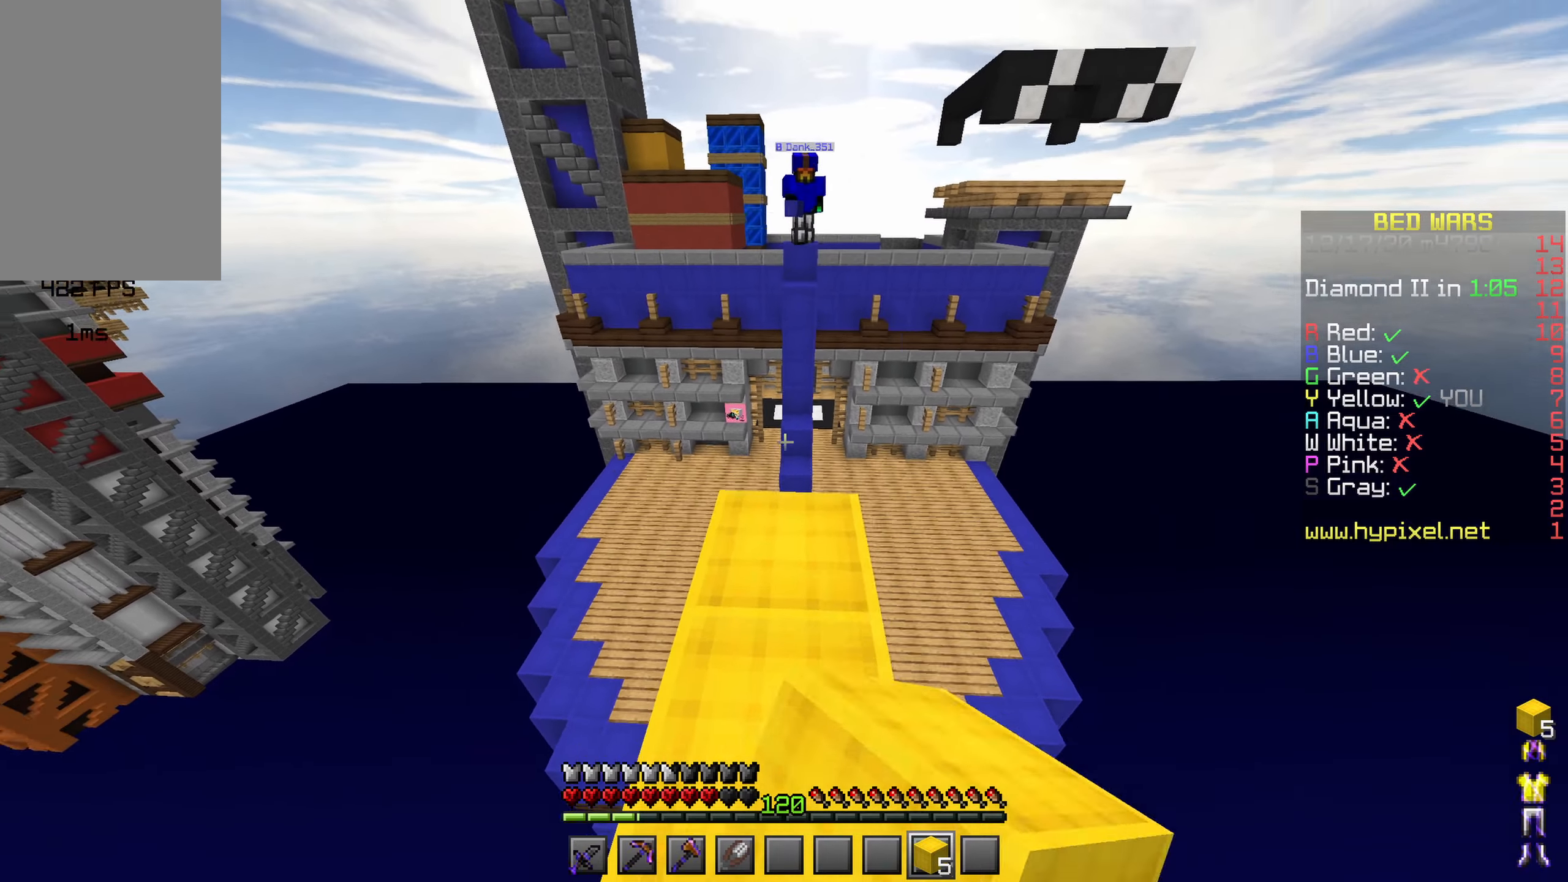
{"keys": [], "mouse": [], "events": [[83, "w", "up"], [200, "mouse_left", "down"], [250, "s", "down"], [283, "mouse_left", "up"], [400, "mouse_left", "down"], [466, "s", "up"], [483, "mouse_left", "up"]]}